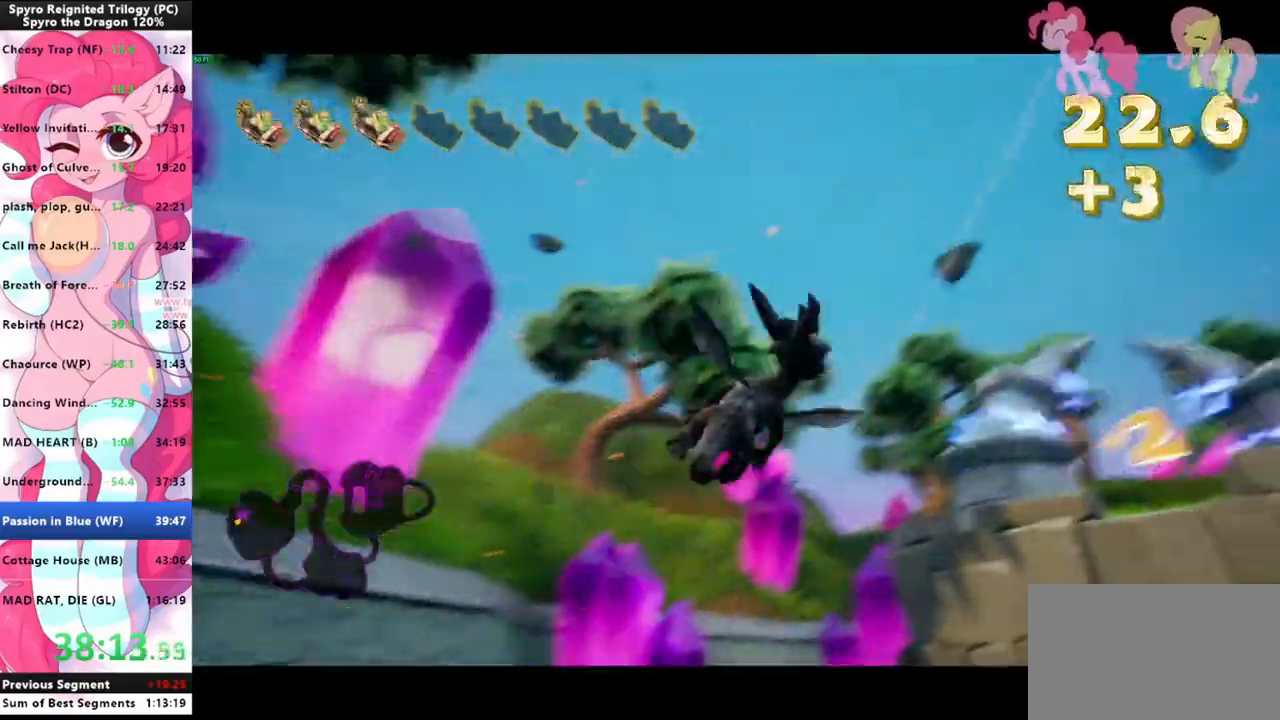
Gameplay with keyboard and mouse; each line is a JSON object with the keys and mouse buttons held at the frame after it. "events" lists presses ("down") and releases ("up") of "1", "3", "a", "d", "e", "f", "g", "q", "s", "shift", "space", "tab", "w", "mouse_left", "mouse_wheel" and "mouse_right" between this image and that frame as [ms after this image, input, new state], when the widget could be followed in between. "mouse_left", "mouse_wheel", "mouse_right" = the "left", "wheel", "right" buttons of the "mouse" list. No other keys are recorded. "wheel" means that the mouse wheel is clicked or scrolled. Mouse movement is not recorded.
{"keys": [], "mouse": [], "events": [[33, "d", "up"], [133, "d", "down"], [433, "d", "up"]]}
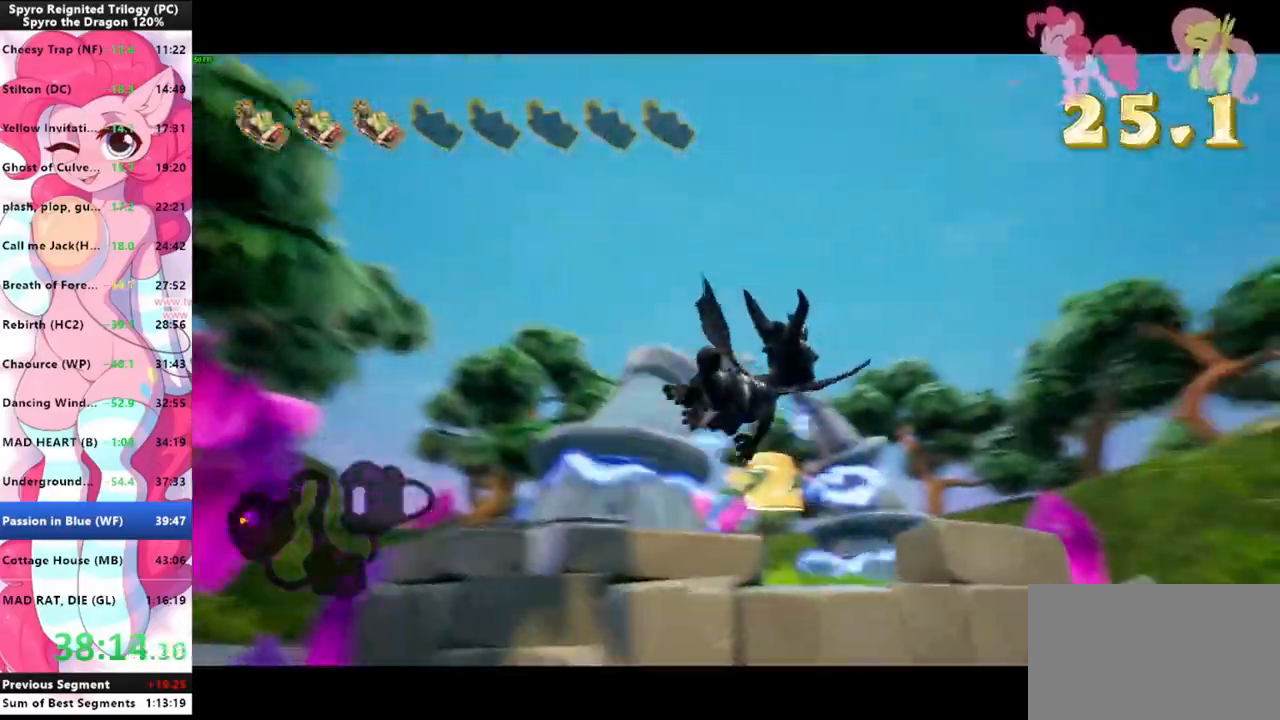
{"keys": ["shift"], "mouse": [], "events": [[266, "shift", "down"]]}
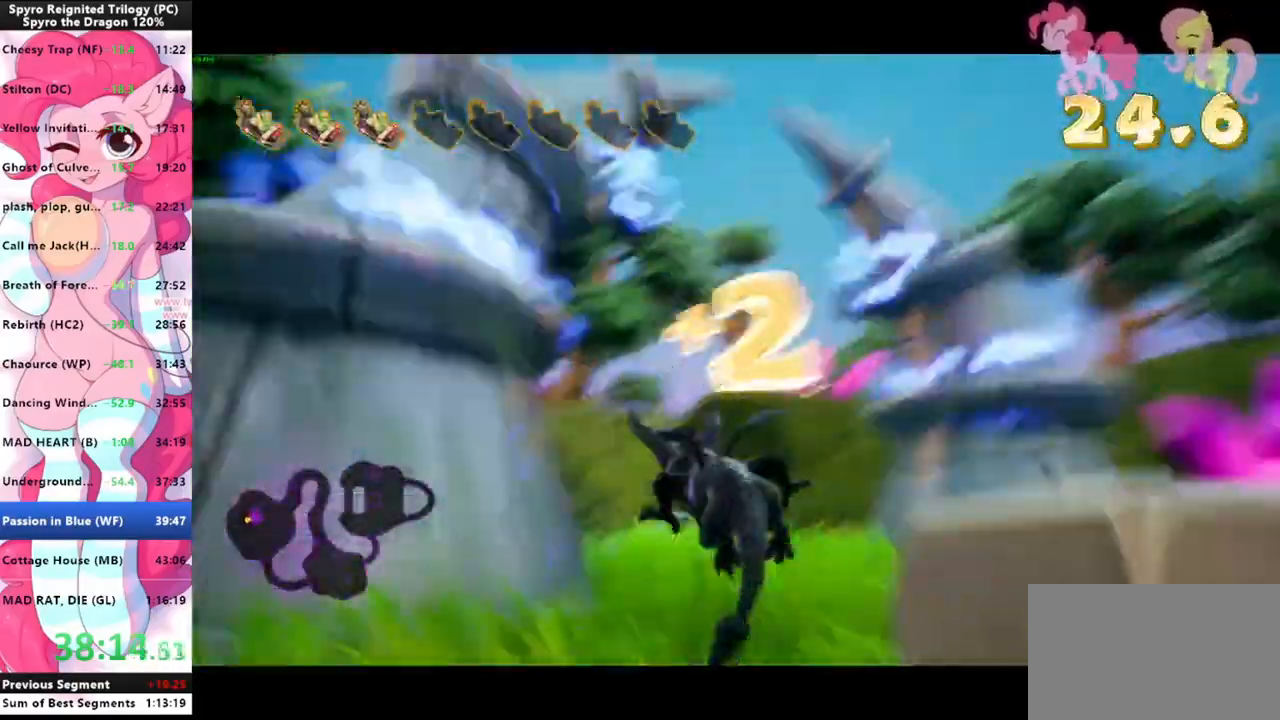
{"keys": ["shift"], "mouse": [], "events": []}
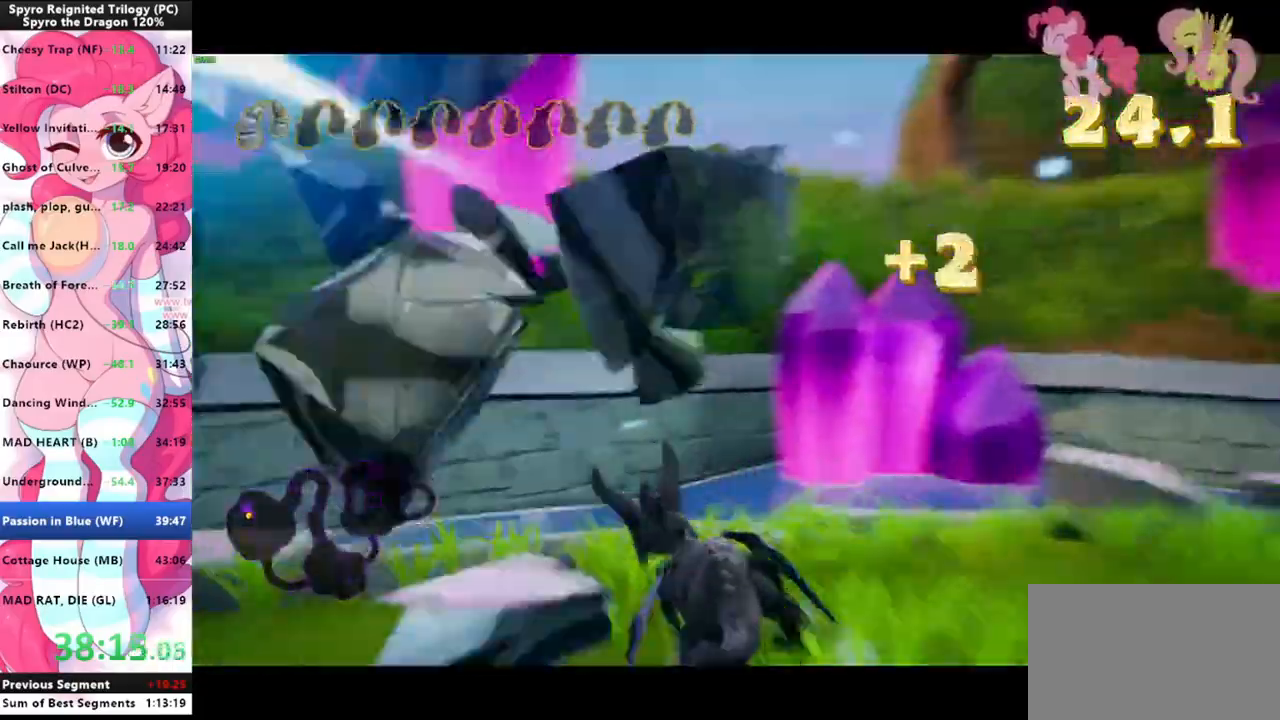
{"keys": ["shift"], "mouse": [], "events": []}
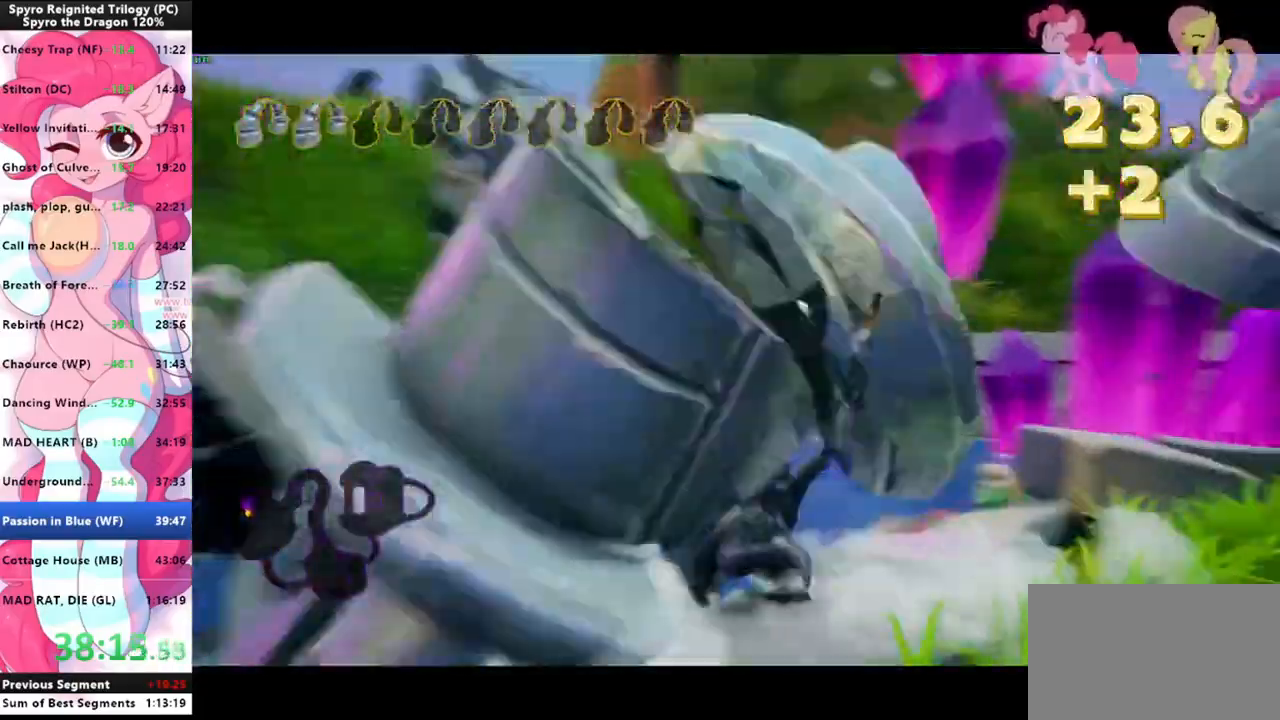
{"keys": ["space"], "mouse": [], "events": [[166, "shift", "up"], [466, "mouse_left", "down"], [466, "space", "down"], [500, "mouse_left", "up"]]}
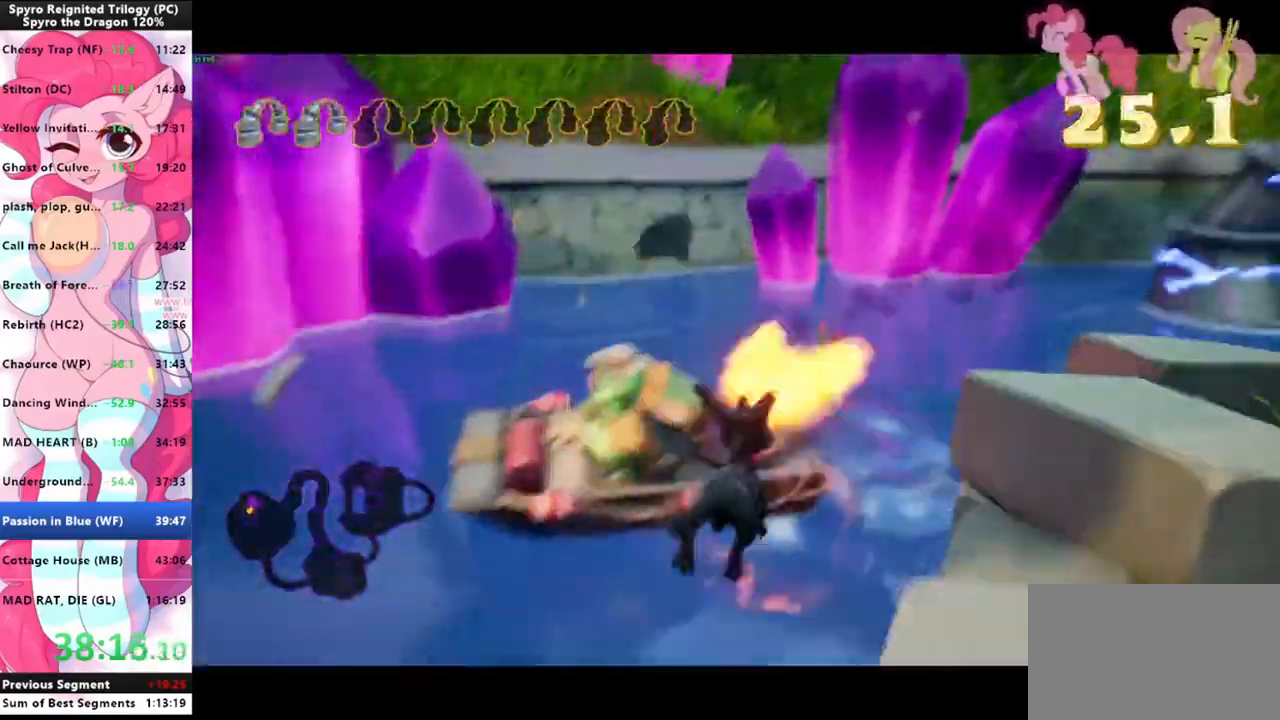
{"keys": [], "mouse": [], "events": [[66, "space", "up"], [133, "d", "down"], [300, "d", "up"], [366, "d", "down"], [466, "d", "up"]]}
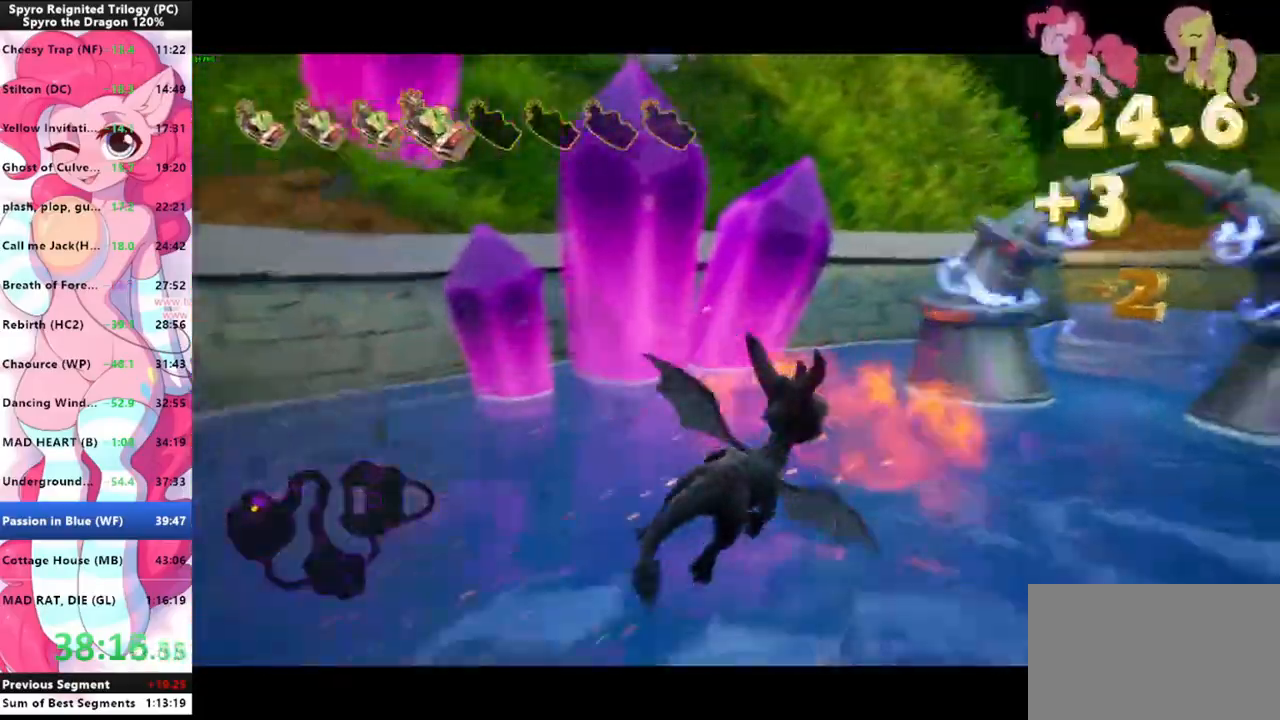
{"keys": [], "mouse": [], "events": [[333, "d", "down"], [400, "d", "up"]]}
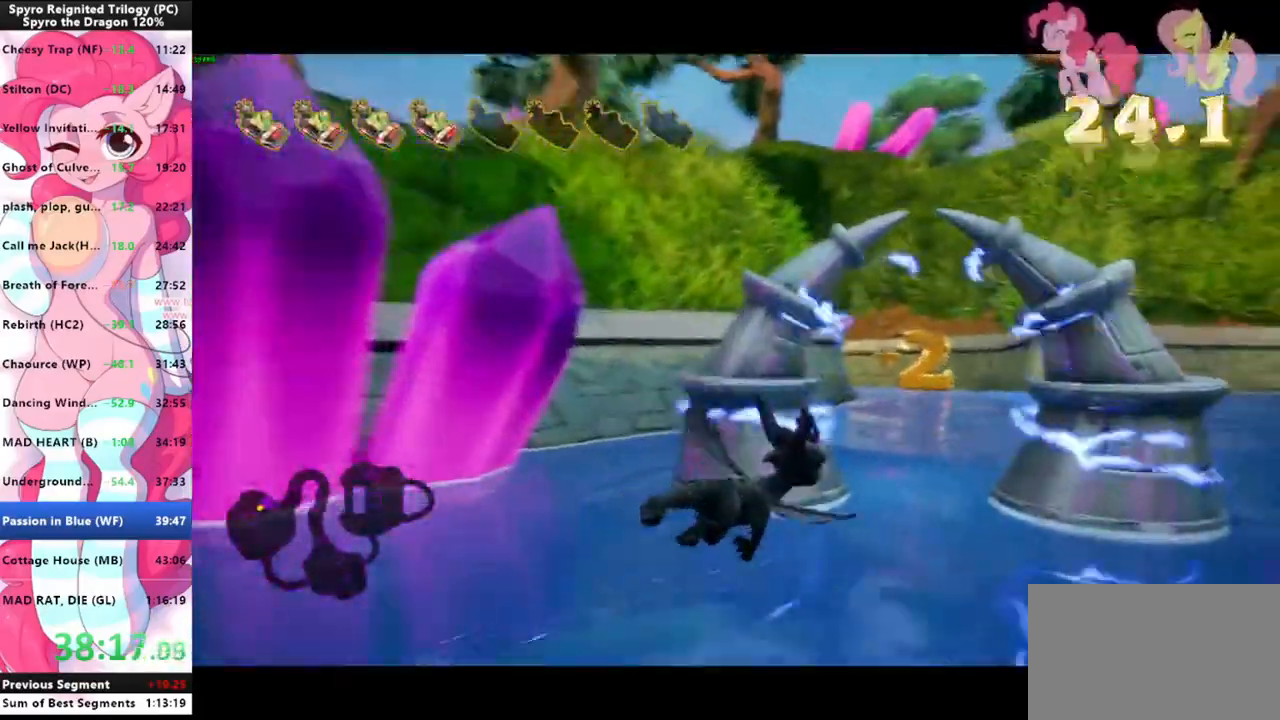
{"keys": ["a"], "mouse": [], "events": [[333, "a", "down"], [466, "a", "up"], [500, "a", "down"]]}
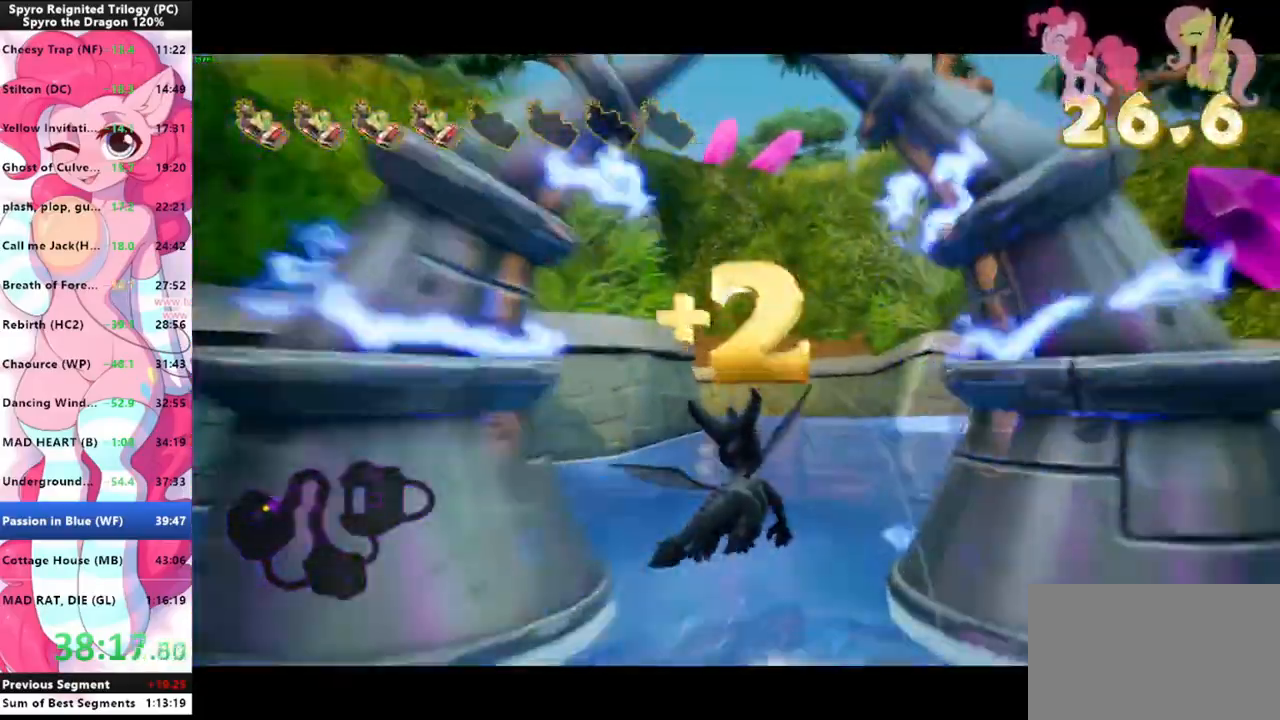
{"keys": [], "mouse": [], "events": [[100, "a", "up"], [233, "a", "down"], [300, "a", "up"]]}
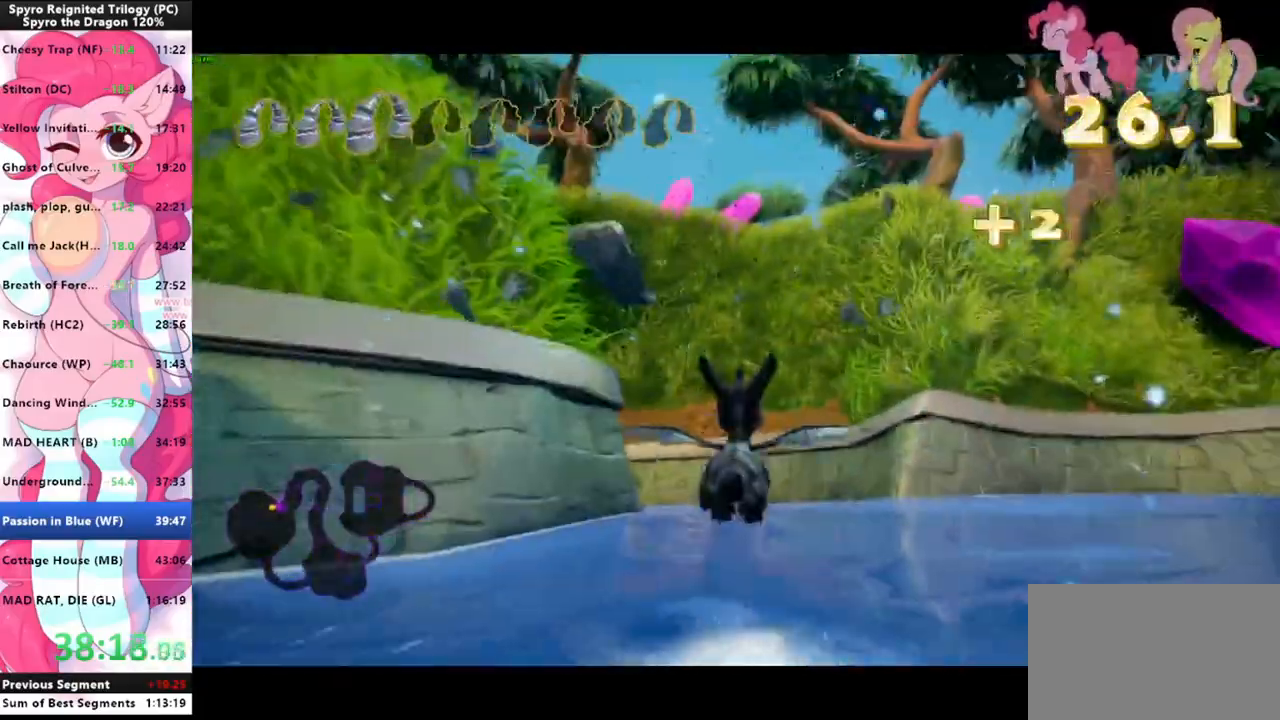
{"keys": [], "mouse": [], "events": []}
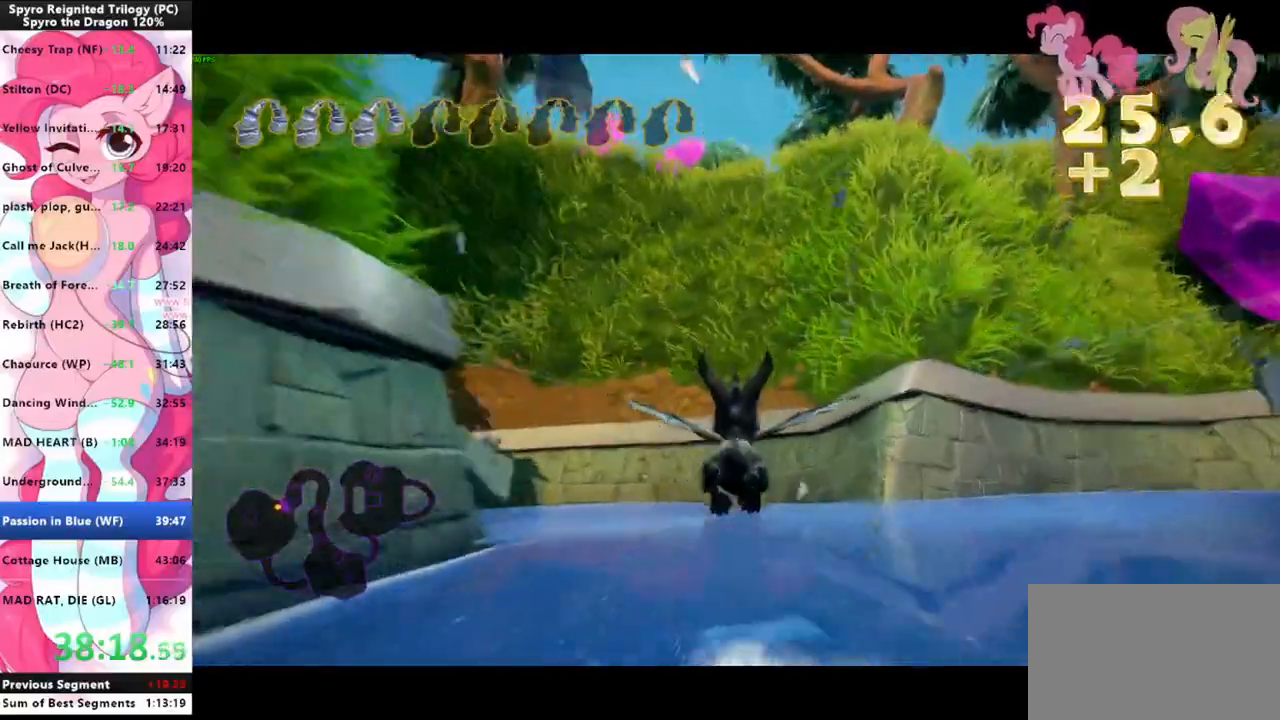
{"keys": [], "mouse": [], "events": []}
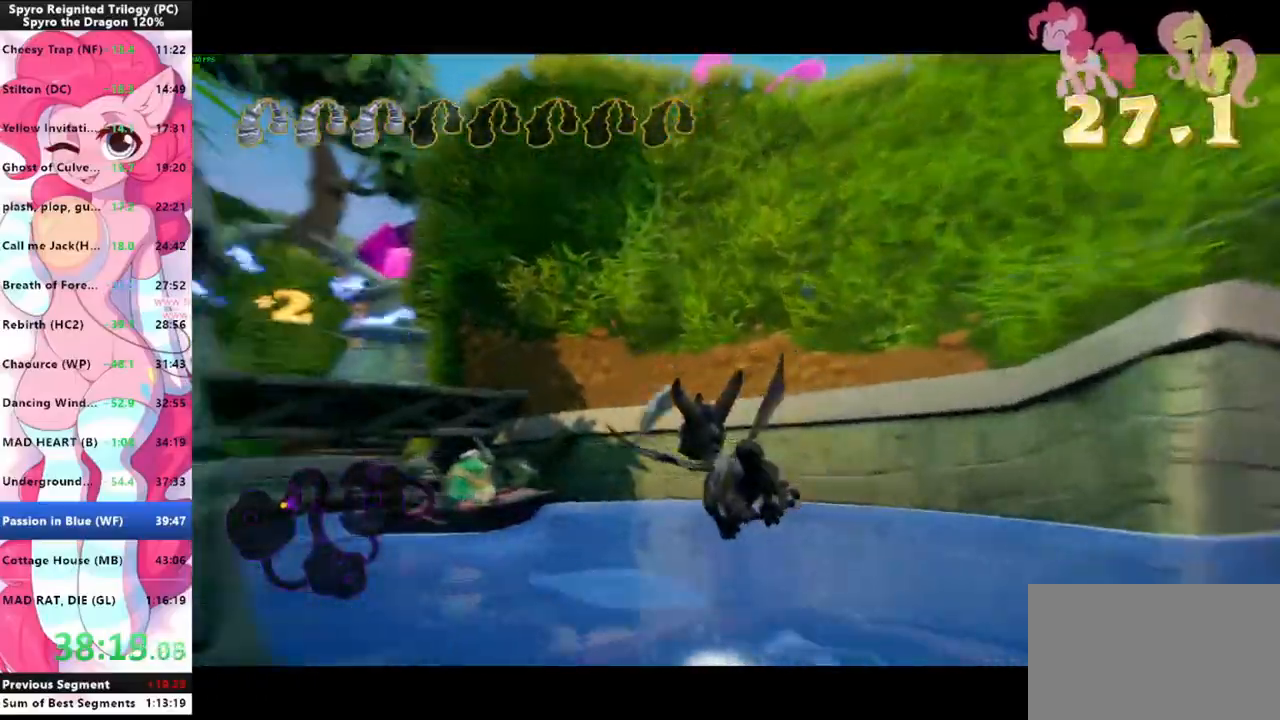
{"keys": [], "mouse": [], "events": [[333, "mouse_left", "down"], [433, "mouse_left", "up"]]}
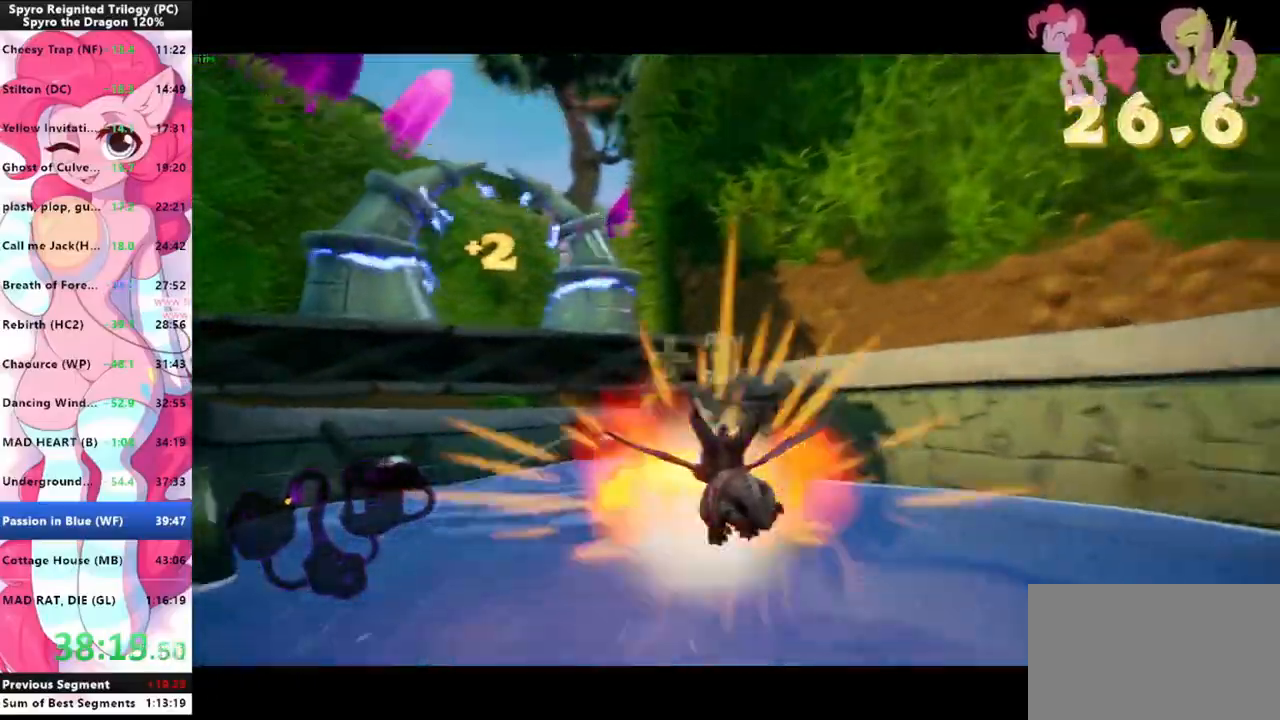
{"keys": [], "mouse": [], "events": []}
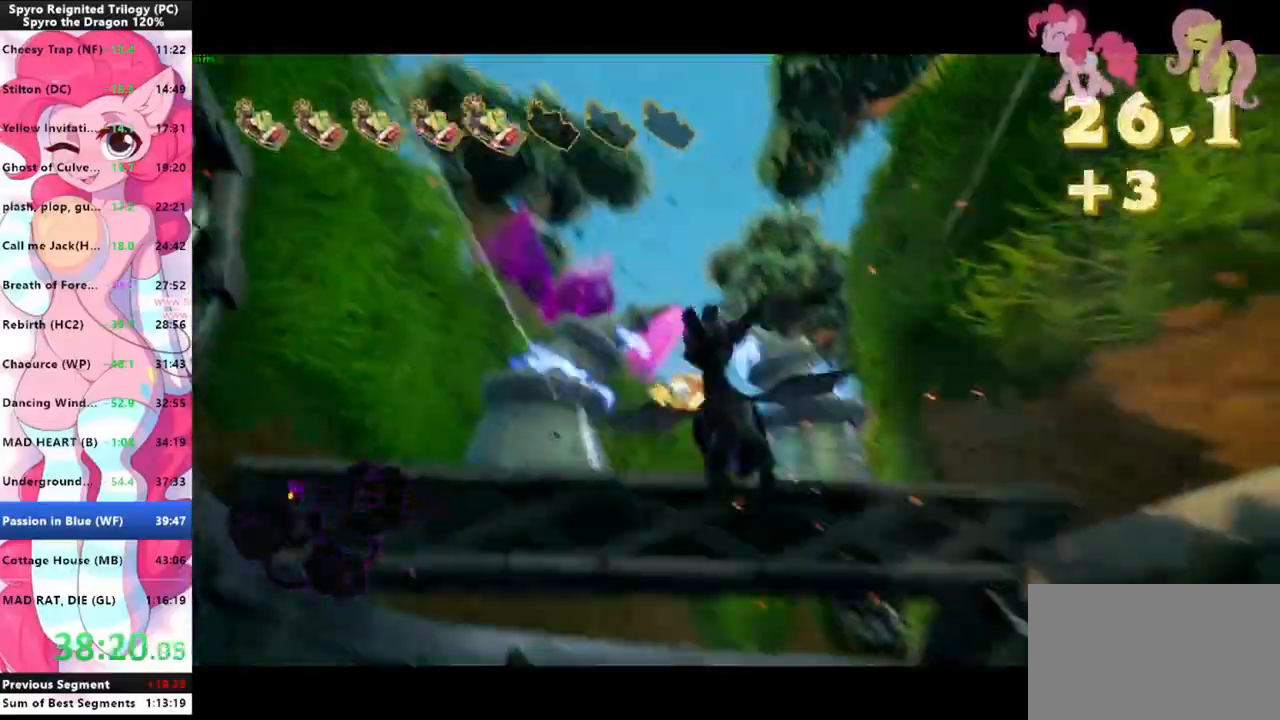
{"keys": [], "mouse": [], "events": []}
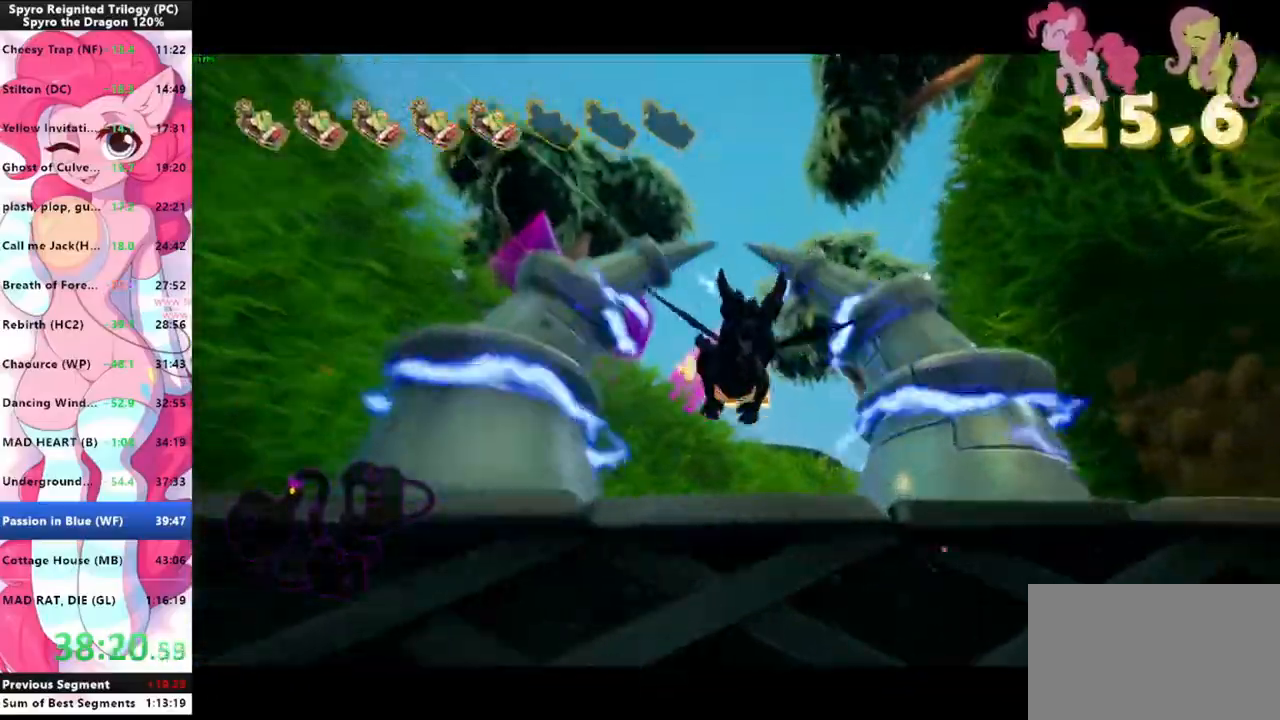
{"keys": [], "mouse": [], "events": []}
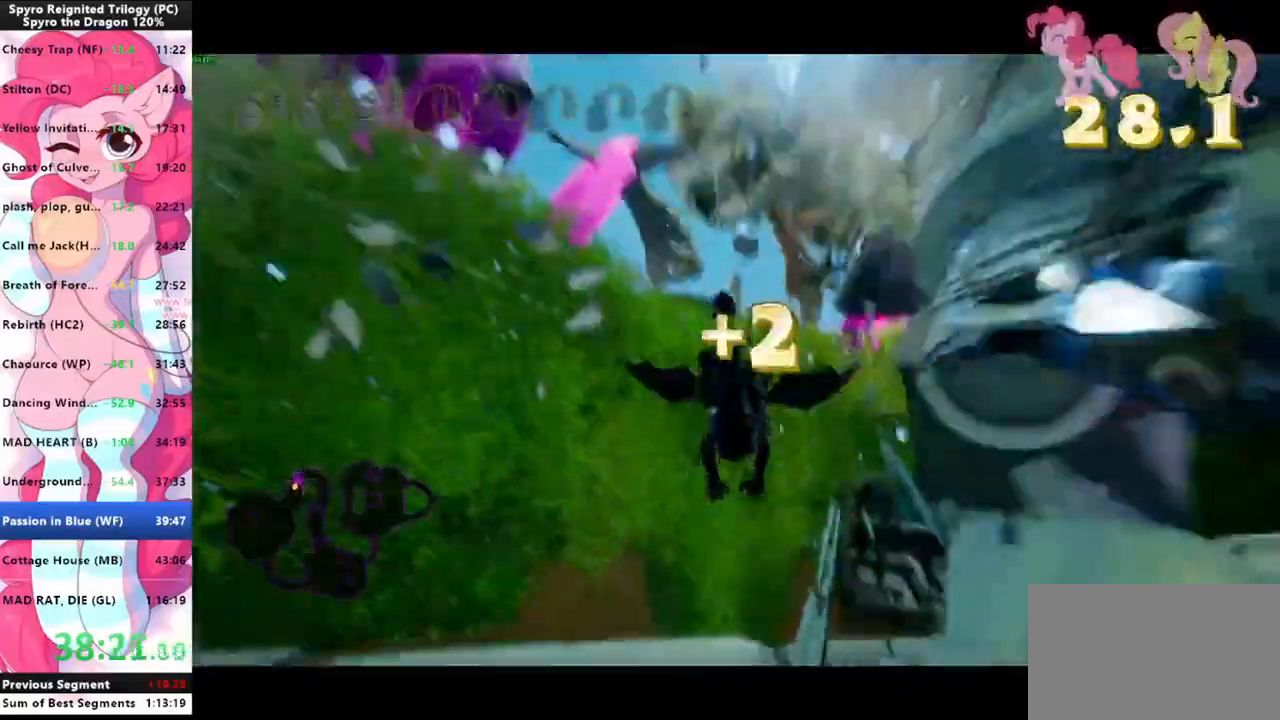
{"keys": [], "mouse": [], "events": []}
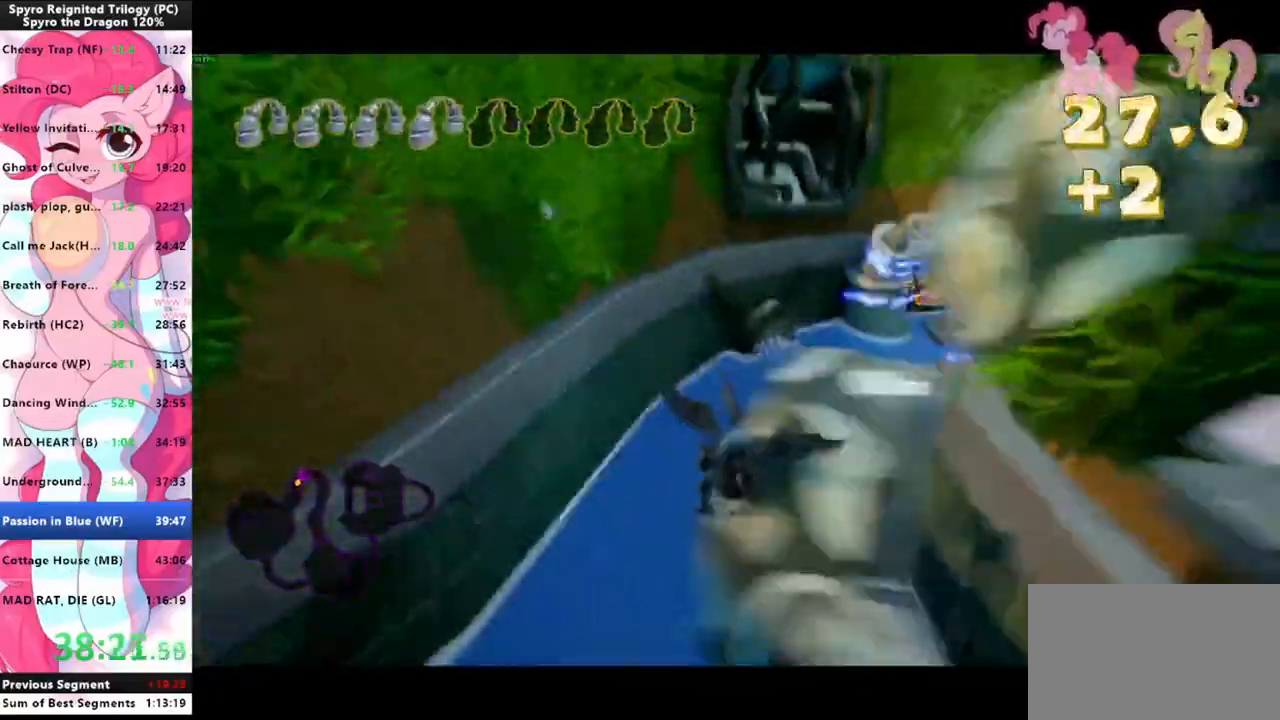
{"keys": [], "mouse": [], "events": []}
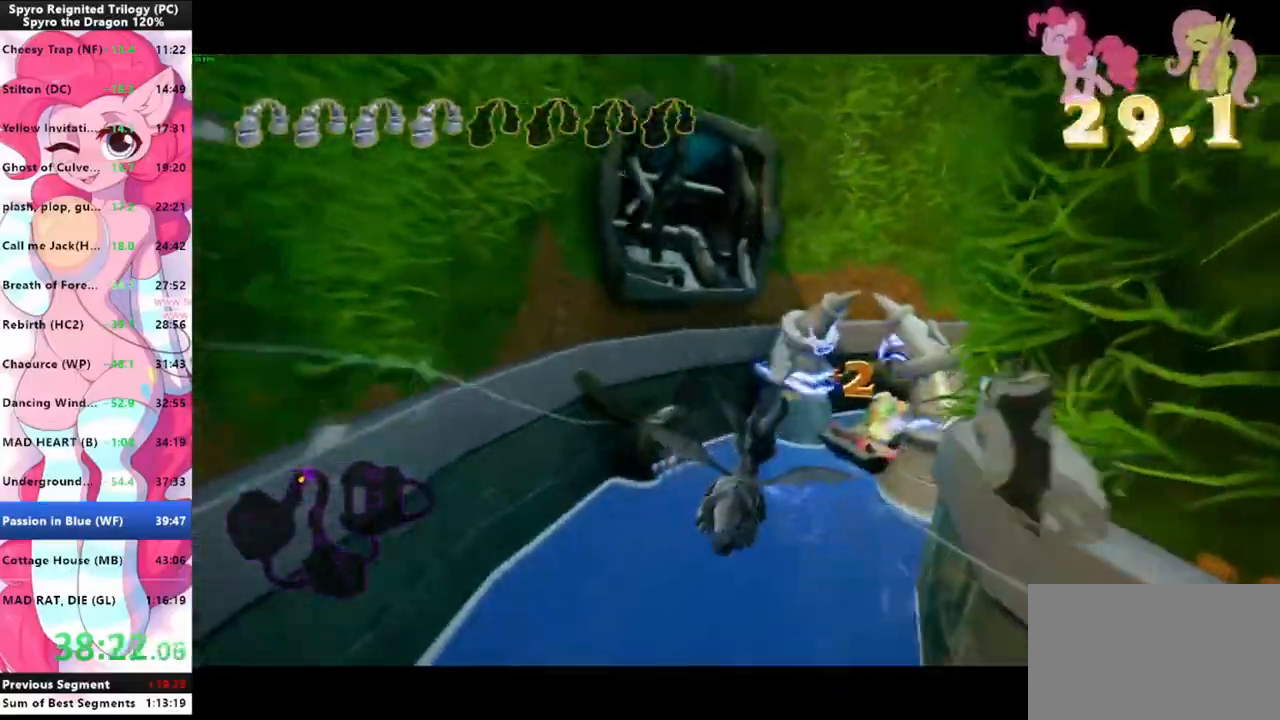
{"keys": [], "mouse": [], "events": [[433, "mouse_left", "down"], [466, "mouse_left", "up"]]}
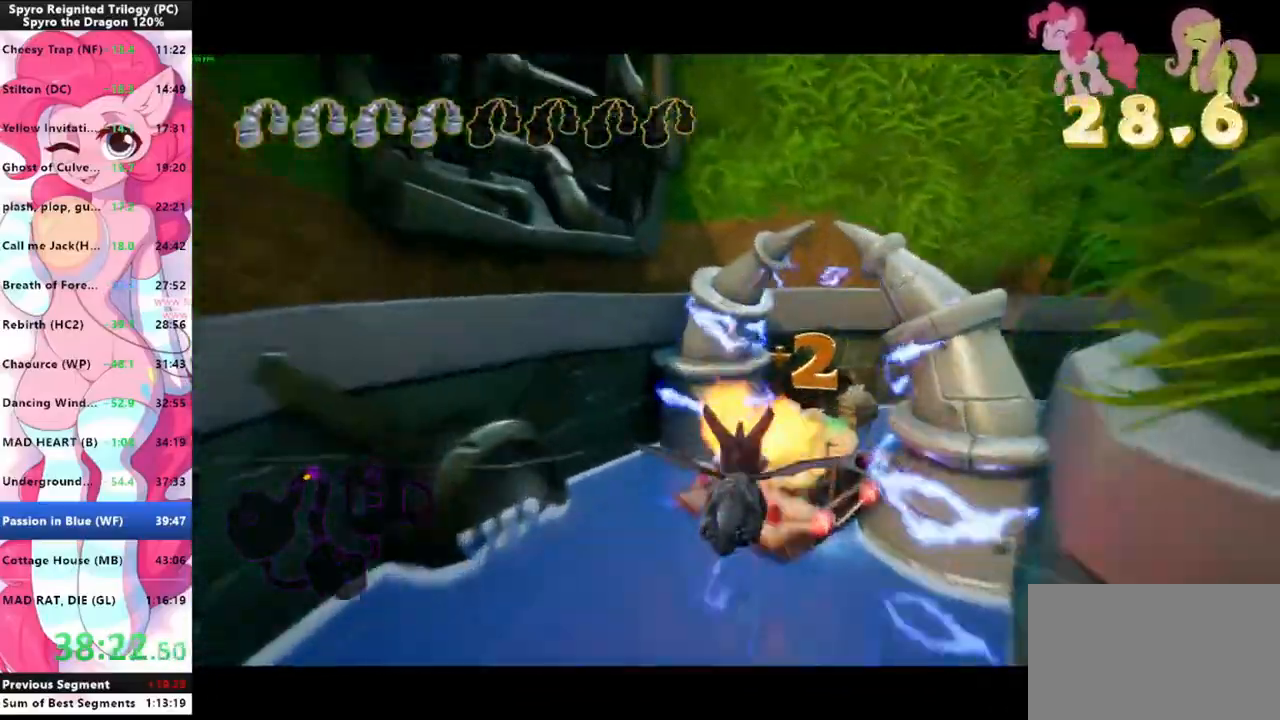
{"keys": ["d"], "mouse": [], "events": [[333, "d", "down"]]}
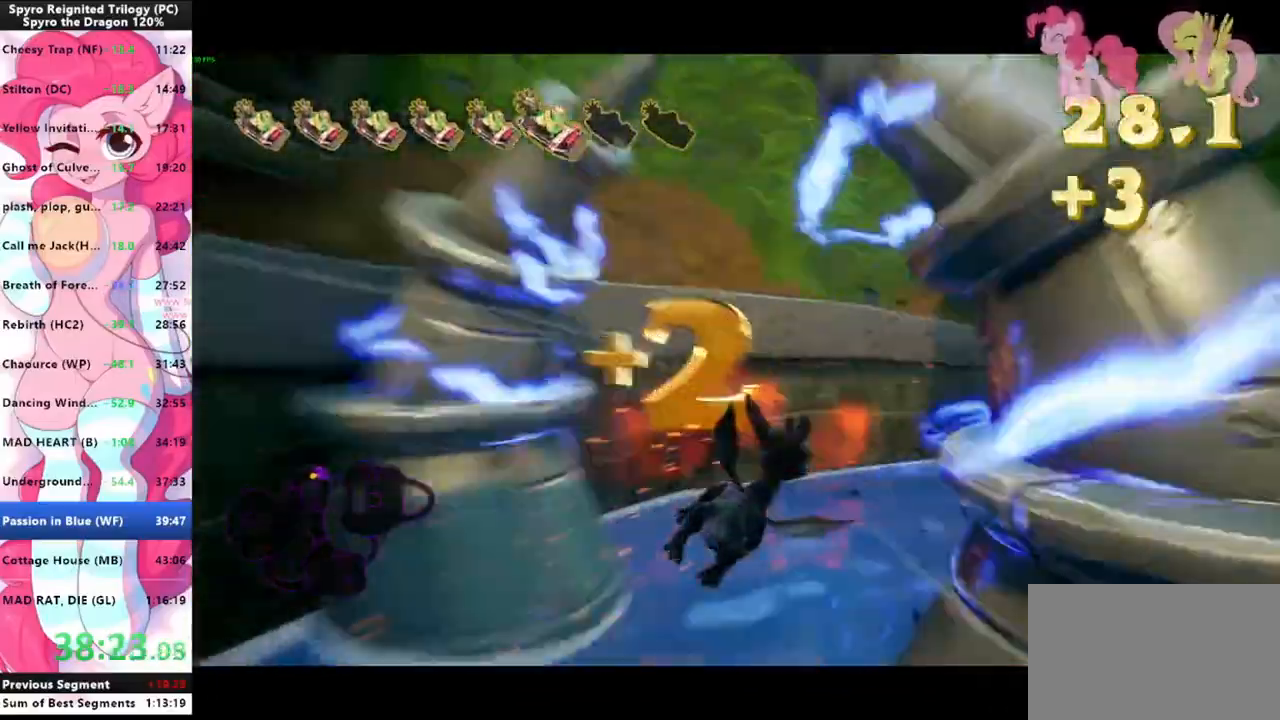
{"keys": ["d"], "mouse": [], "events": [[266, "d", "up"], [466, "d", "down"]]}
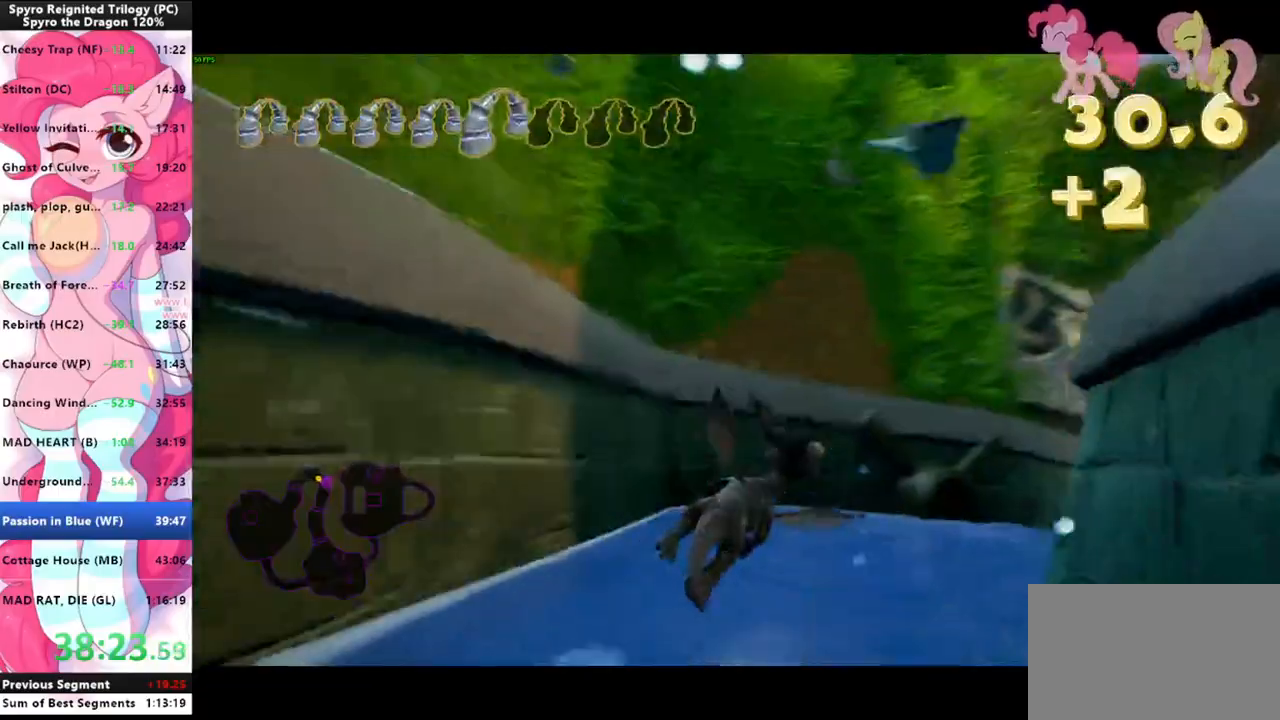
{"keys": [], "mouse": [], "events": [[100, "d", "up"]]}
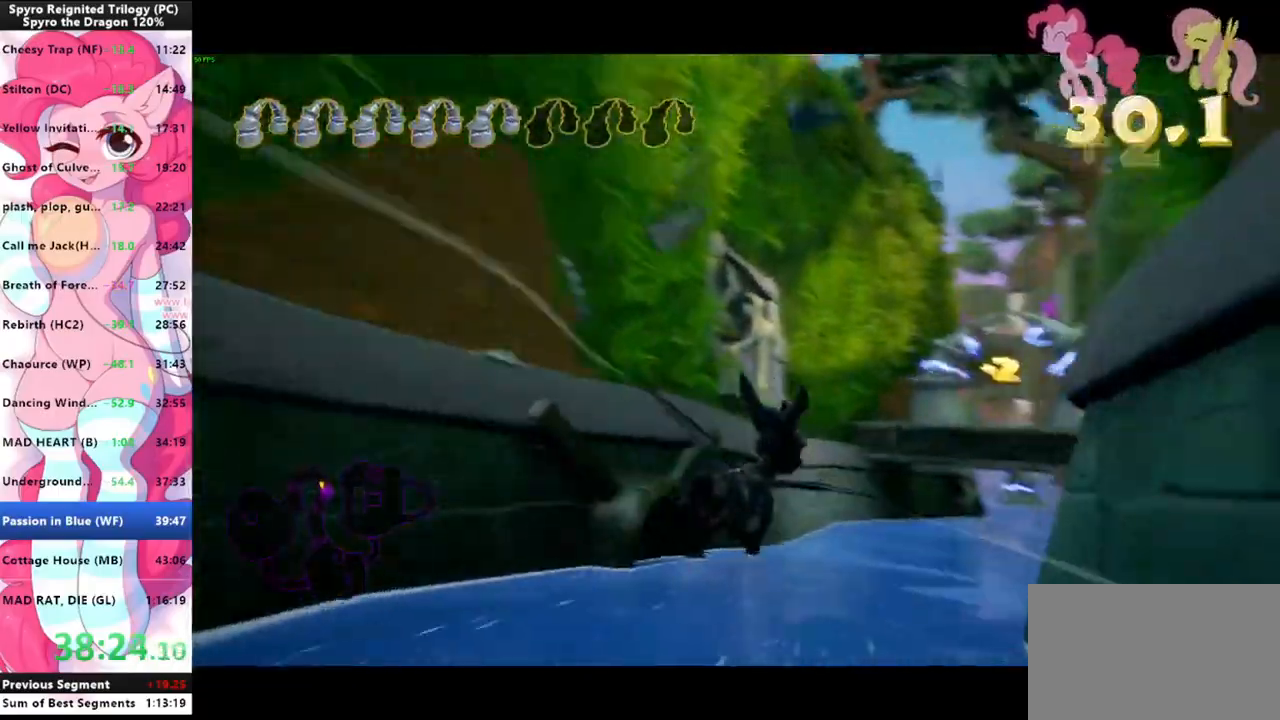
{"keys": [], "mouse": [], "events": []}
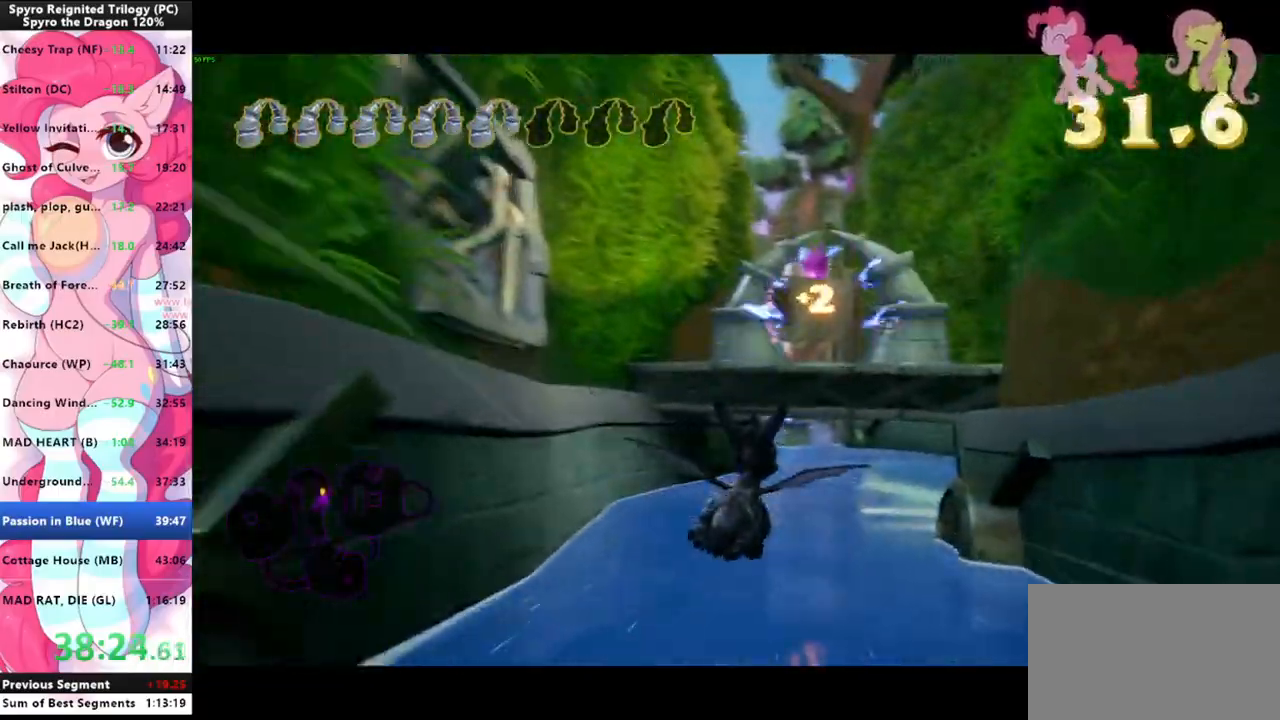
{"keys": [], "mouse": [], "events": []}
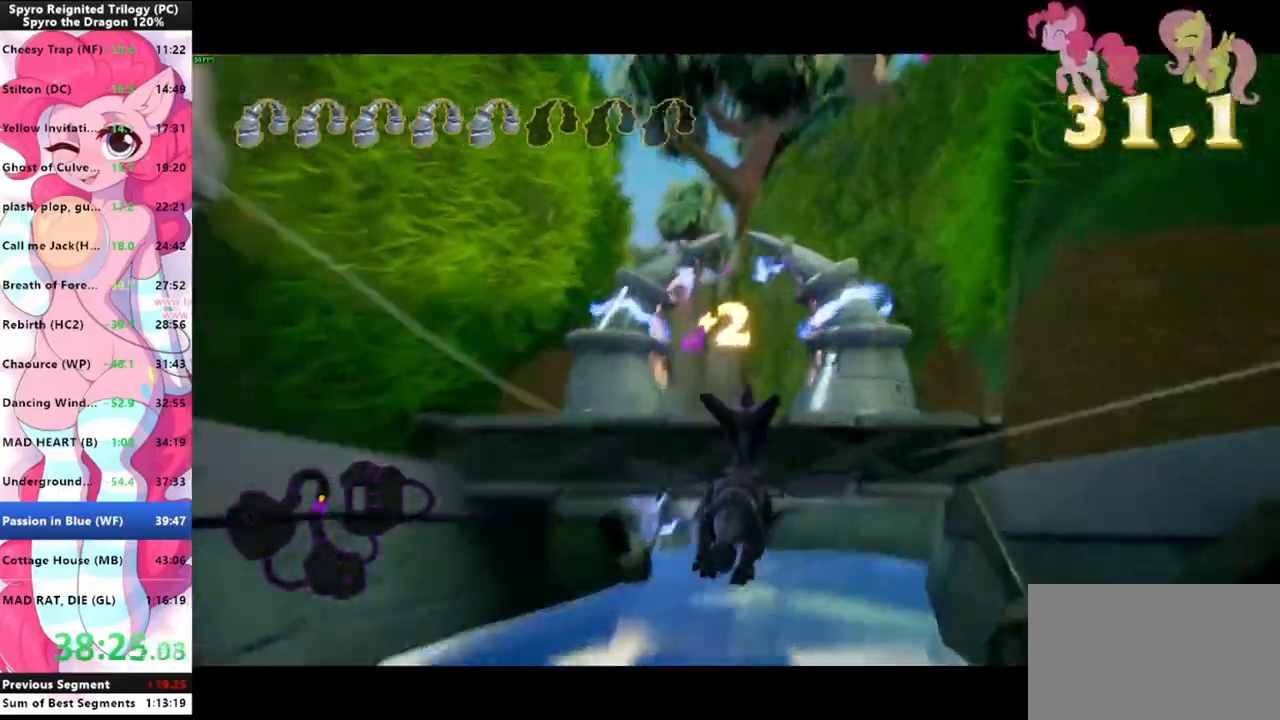
{"keys": [], "mouse": [], "events": []}
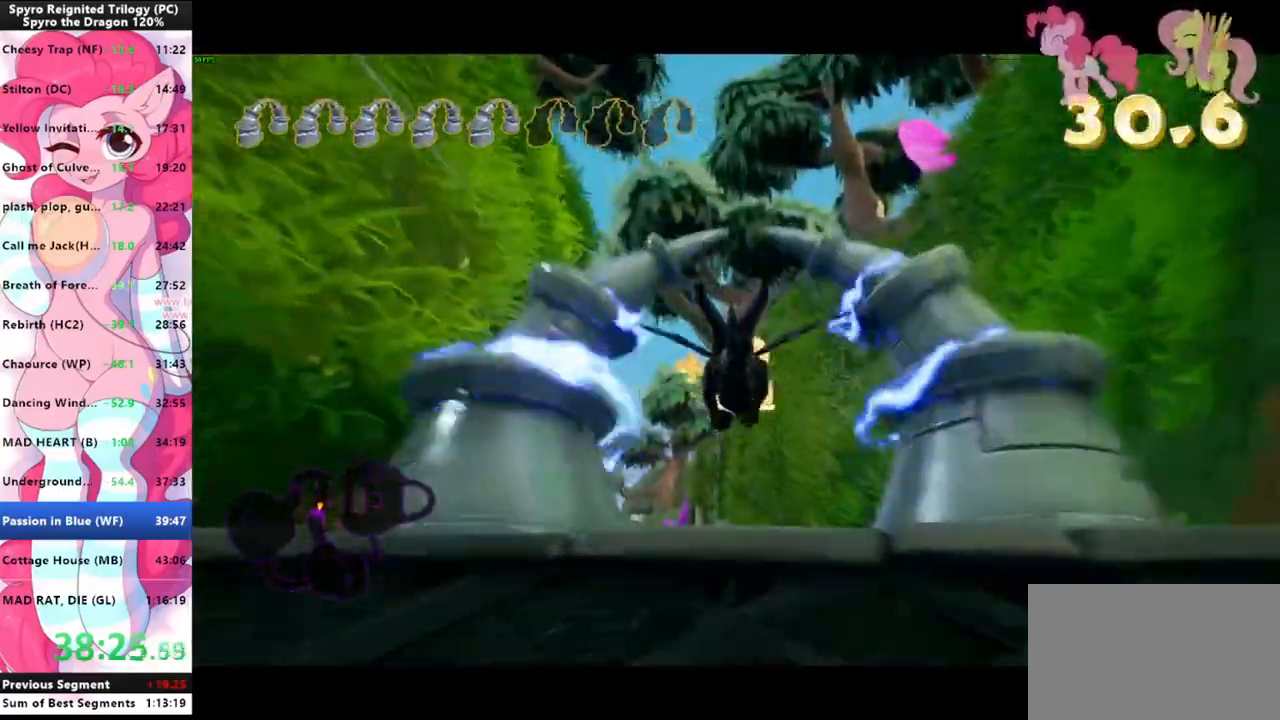
{"keys": [], "mouse": [], "events": []}
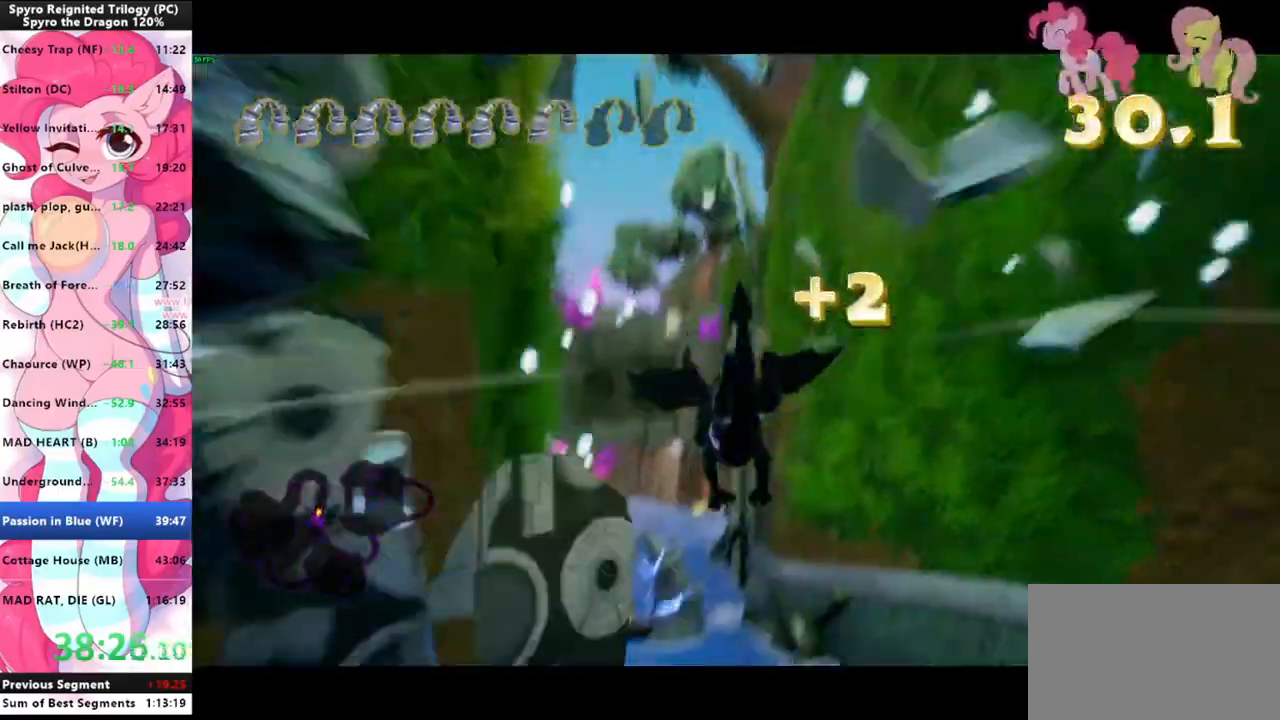
{"keys": [], "mouse": [], "events": []}
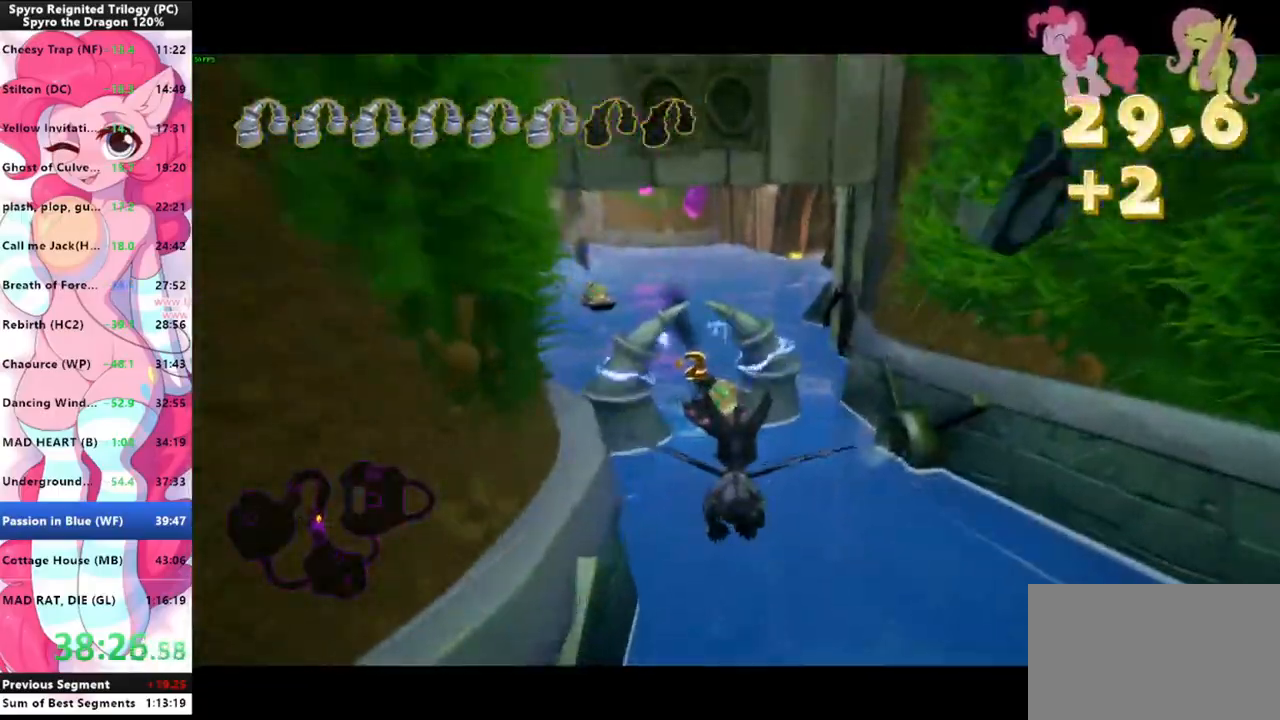
{"keys": [], "mouse": [], "events": []}